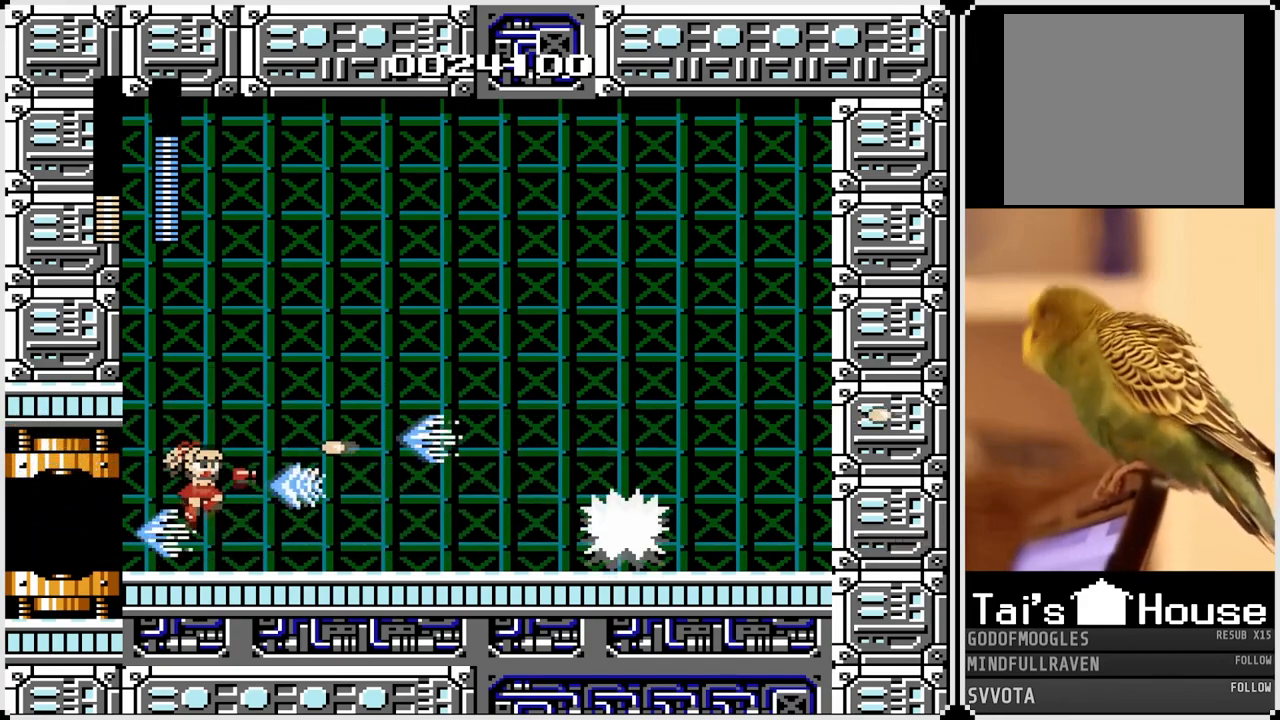
Gameplay with a controller (PlayStation layout); each line is a JSON object with the inputs held at the frame after it. "events" lists button and stick changes between this image and that frame as [ms after this image, input, new state], when the widget could be followed in between.
{"buttons": ["SQUARE"], "left_stick": "center", "right_stick": "center", "events": [[33, "SQUARE", "up"], [100, "SQUARE", "down"], [217, "SQUARE", "up"], [267, "SQUARE", "down"], [350, "SQUARE", "up"], [467, "SQUARE", "down"]]}
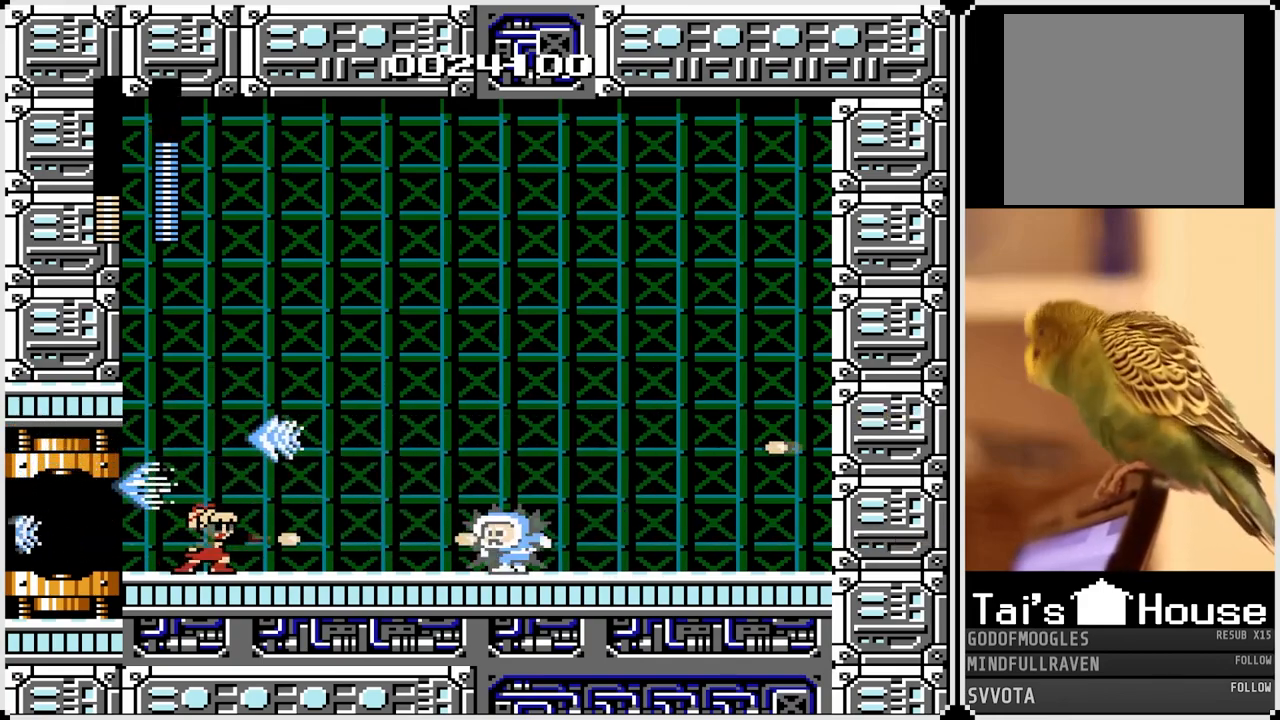
{"buttons": ["SQUARE"], "left_stick": "center", "right_stick": "center", "events": [[67, "SQUARE", "up"], [217, "SQUARE", "down"], [300, "SQUARE", "up"], [367, "CROSS", "down"], [417, "SQUARE", "down"], [483, "CROSS", "up"]]}
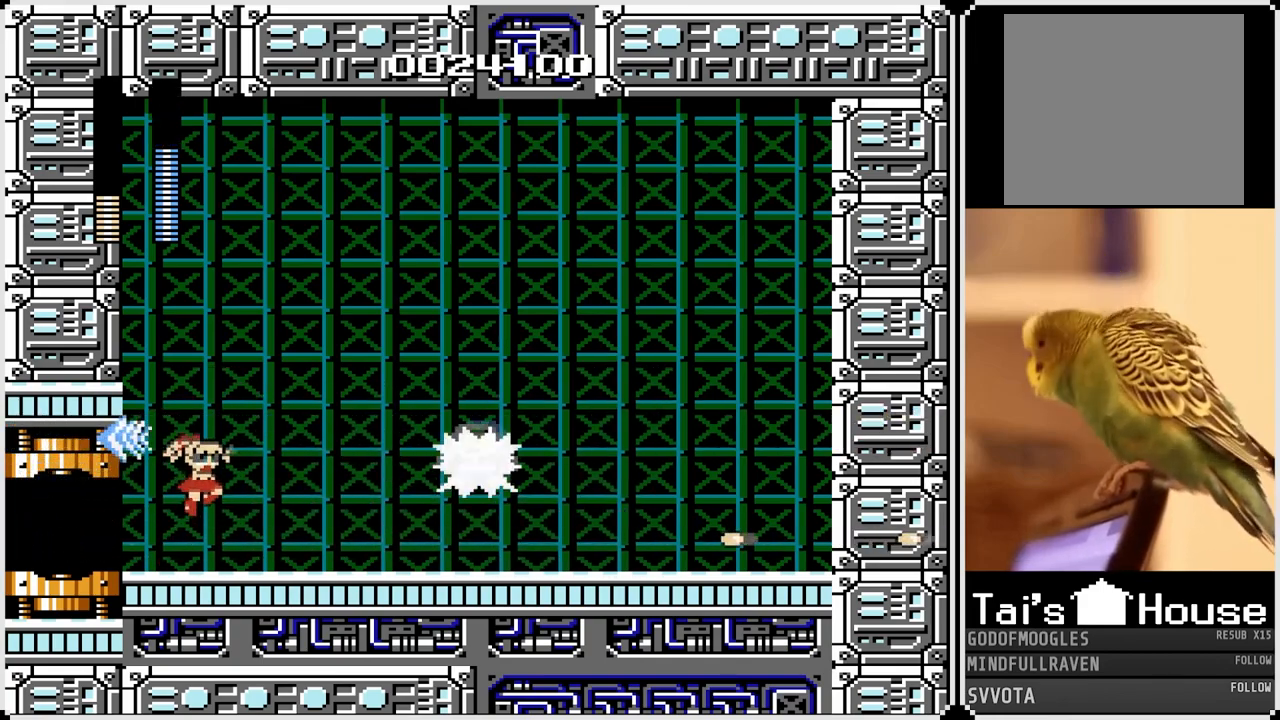
{"buttons": ["SQUARE"], "left_stick": "center", "right_stick": "center", "events": [[33, "SQUARE", "up"], [67, "SQUARE", "down"], [183, "SQUARE", "up"], [217, "SQUARE", "down"], [333, "SQUARE", "up"], [433, "SQUARE", "down"]]}
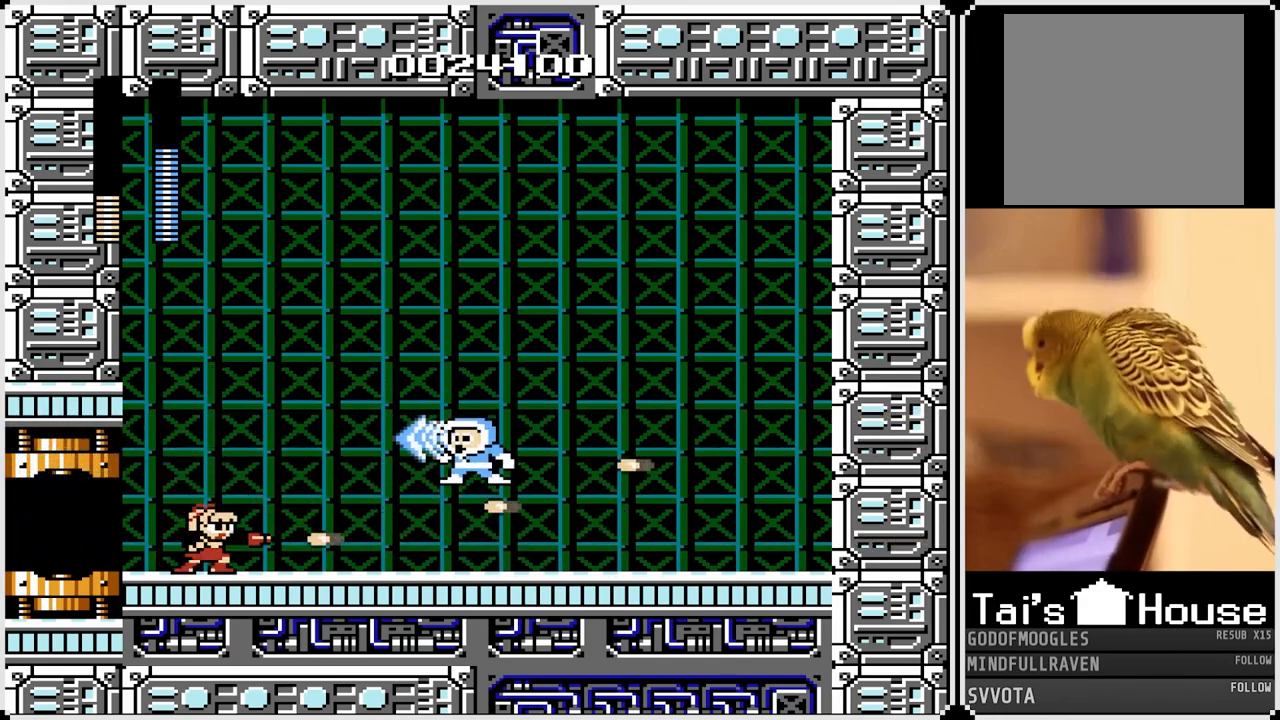
{"buttons": ["SQUARE"], "left_stick": "center", "right_stick": "center", "events": [[67, "SQUARE", "up"], [100, "SQUARE", "down"], [200, "SQUARE", "up"], [250, "SQUARE", "down"], [367, "SQUARE", "up"], [417, "SQUARE", "down"]]}
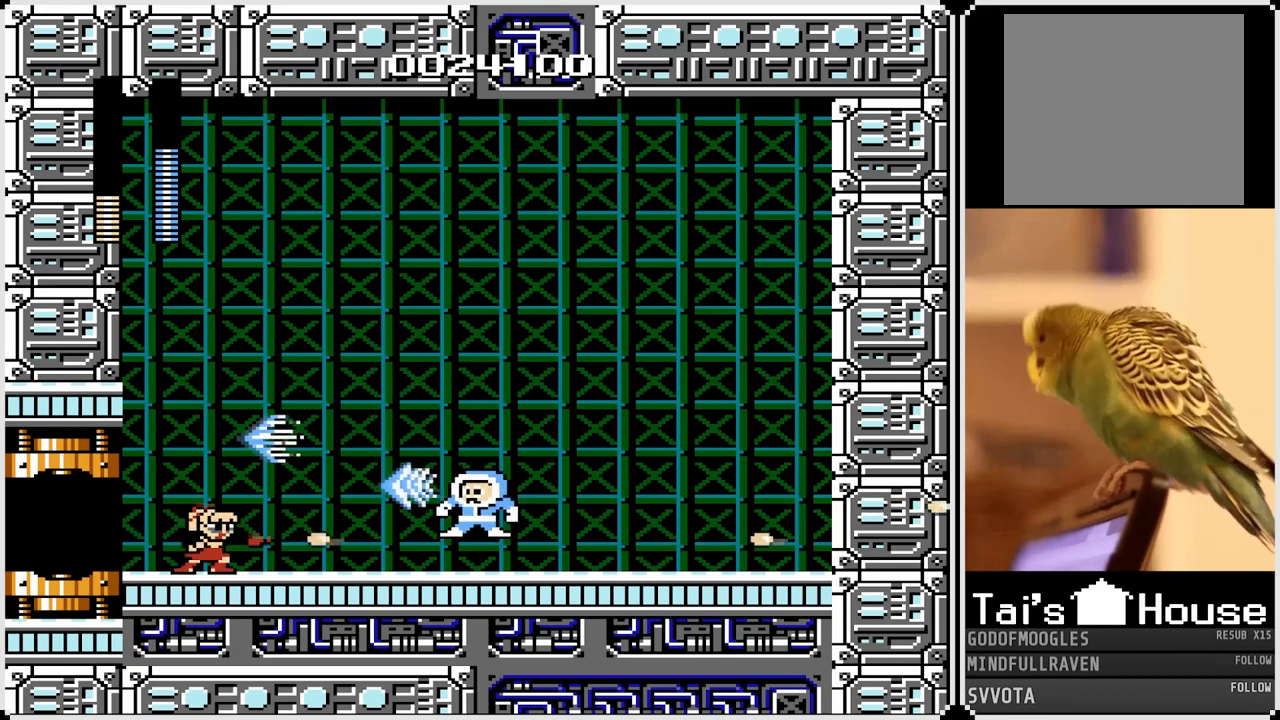
{"buttons": ["SQUARE"], "left_stick": "center", "right_stick": "center", "events": [[33, "SQUARE", "up"], [83, "SQUARE", "down"], [183, "SQUARE", "up"], [283, "SQUARE", "down"], [383, "SQUARE", "up"], [500, "SQUARE", "down"]]}
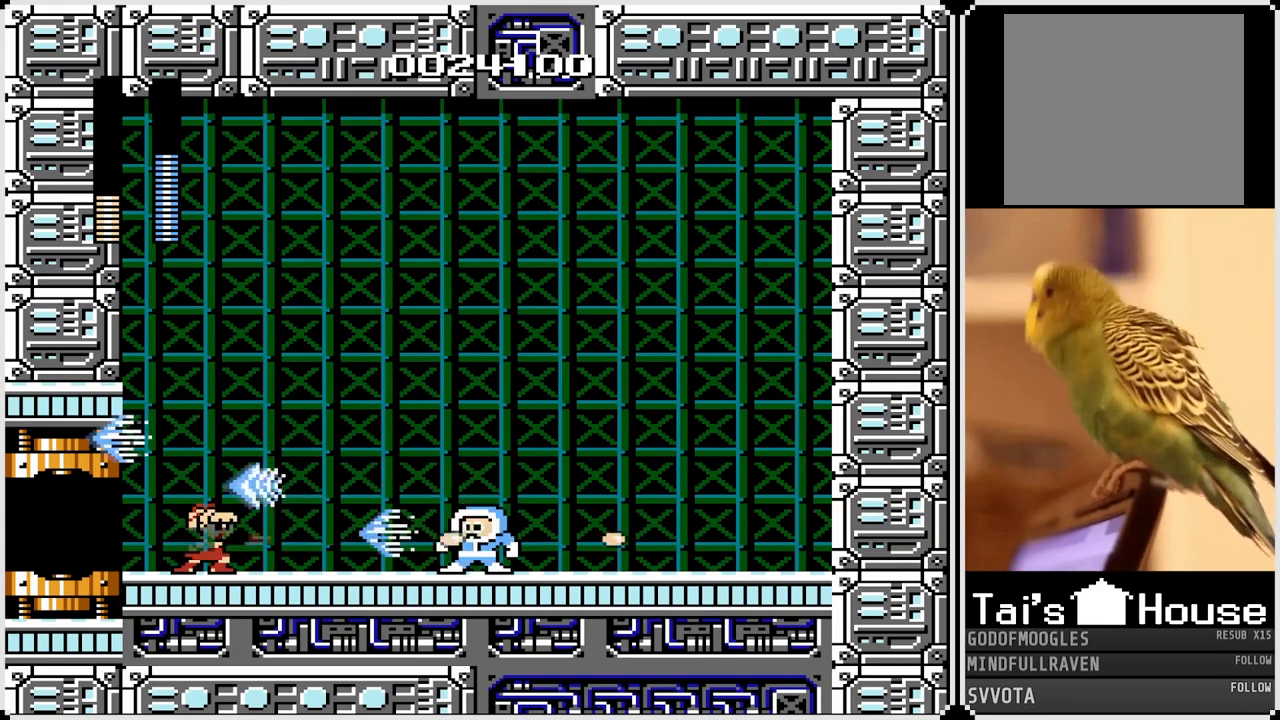
{"buttons": ["CROSS", "SQUARE"], "left_stick": "center", "right_stick": "center", "events": [[83, "SQUARE", "up"], [167, "SQUARE", "down"], [250, "SQUARE", "up"], [283, "SQUARE", "down"], [300, "CROSS", "down"]]}
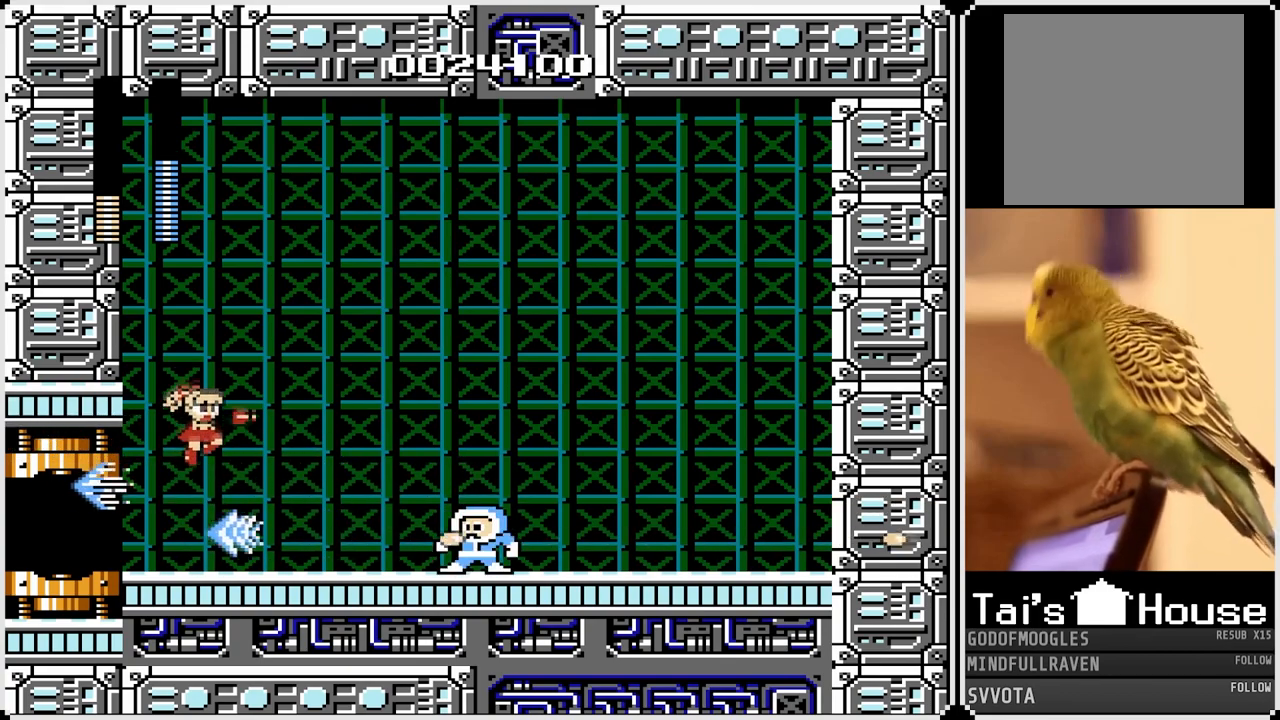
{"buttons": ["SQUARE"], "left_stick": "center", "right_stick": "center", "events": [[100, "CROSS", "up"], [100, "SQUARE", "up"], [183, "SQUARE", "down"], [333, "SQUARE", "up"], [400, "SQUARE", "down"]]}
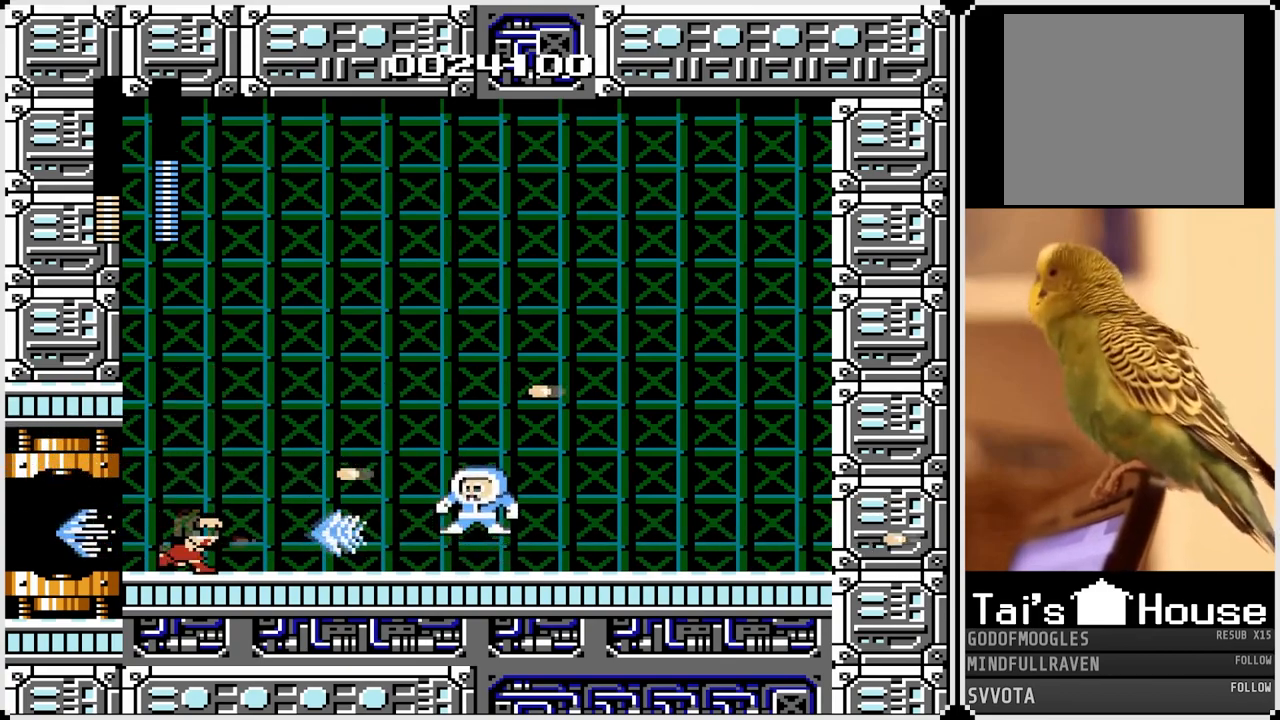
{"buttons": ["SQUARE"], "left_stick": "center", "right_stick": "center", "events": [[17, "SQUARE", "up"], [133, "CROSS", "down"], [167, "SQUARE", "down"], [350, "CROSS", "up"], [350, "SQUARE", "up"], [467, "SQUARE", "down"]]}
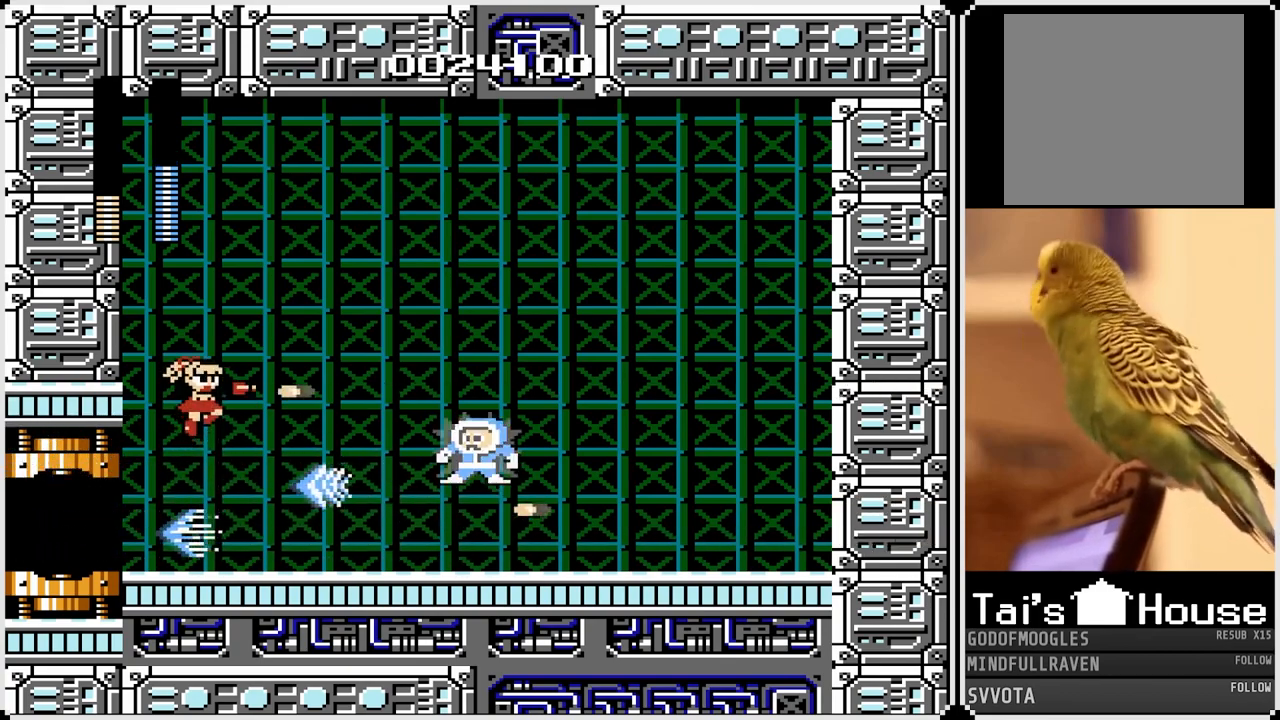
{"buttons": ["DPAD_RIGHT"], "left_stick": "center", "right_stick": "center", "events": [[50, "SQUARE", "up"], [150, "DPAD_LEFT", "down"], [150, "SQUARE", "down"], [250, "SQUARE", "up"], [367, "SQUARE", "down"], [417, "DPAD_LEFT", "up"], [467, "DPAD_RIGHT", "down"], [483, "SQUARE", "up"]]}
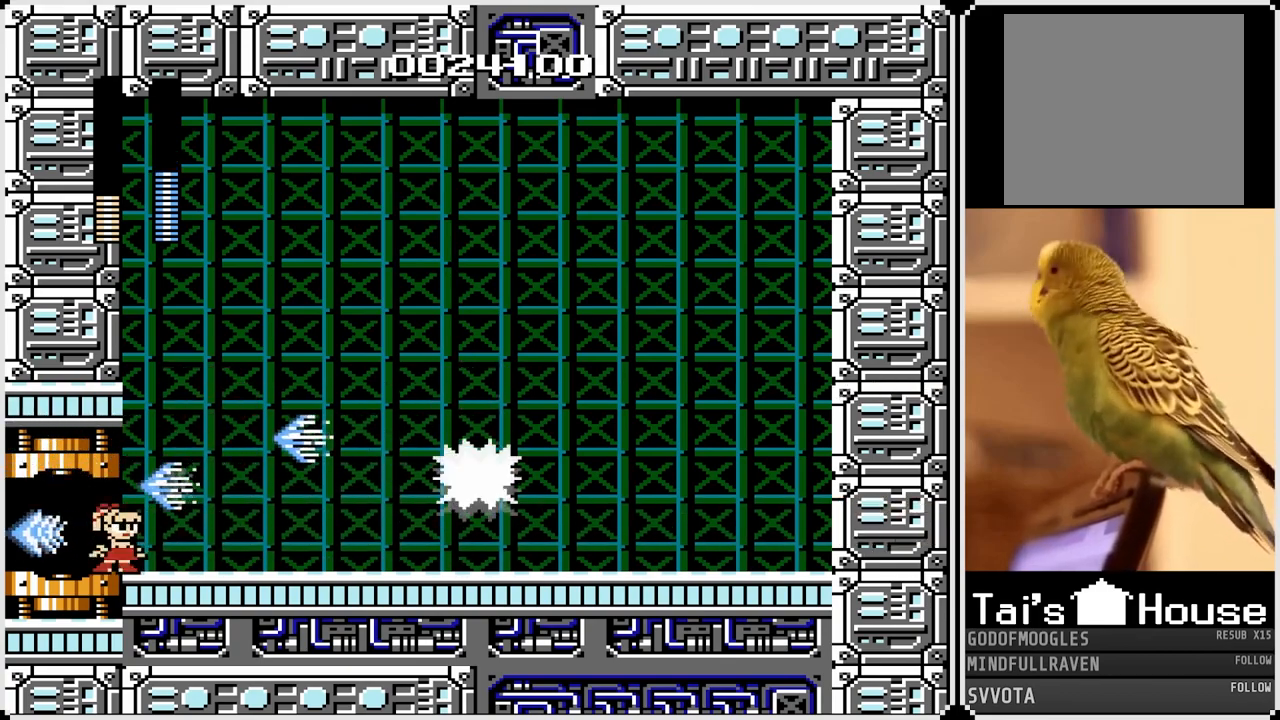
{"buttons": ["SQUARE"], "left_stick": "center", "right_stick": "center", "events": [[167, "SQUARE", "down"], [217, "DPAD_RIGHT", "up"], [250, "SQUARE", "up"], [417, "SQUARE", "down"]]}
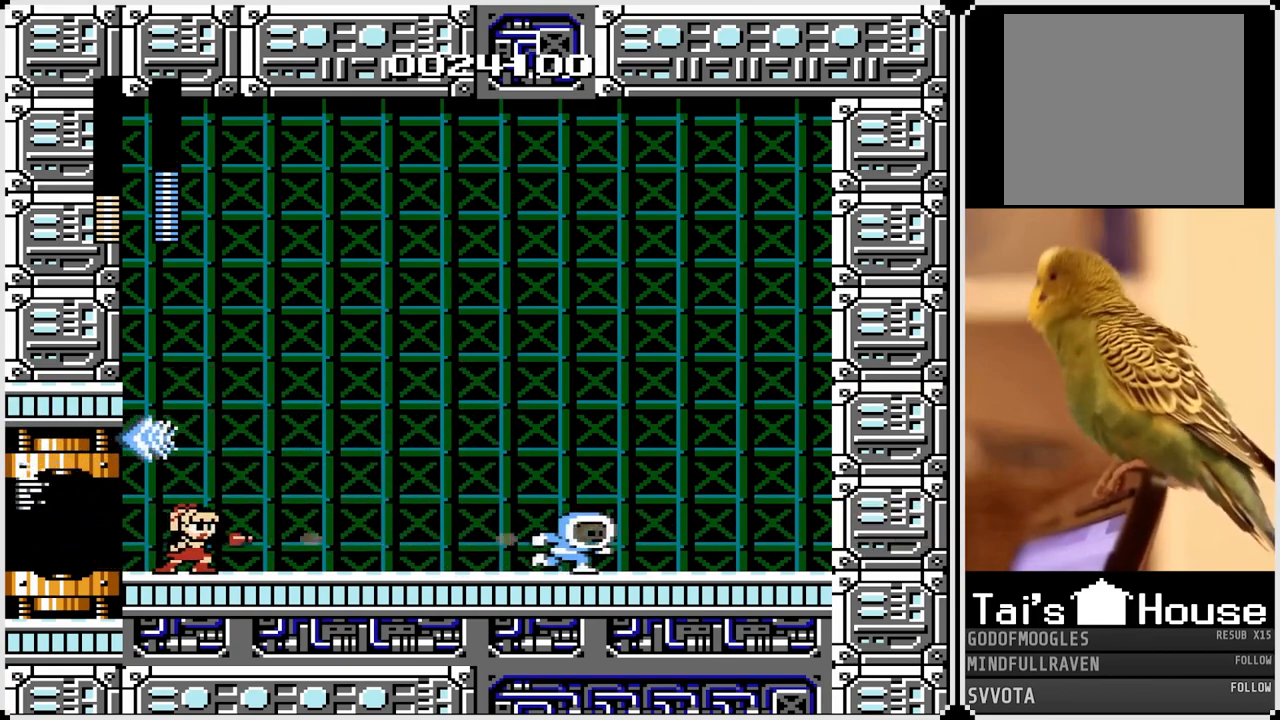
{"buttons": ["SQUARE"], "left_stick": "center", "right_stick": "center", "events": [[33, "SQUARE", "up"], [83, "DPAD_RIGHT", "down"], [200, "CROSS", "down"], [233, "DPAD_RIGHT", "up"], [267, "SQUARE", "down"], [300, "CROSS", "up"], [367, "SQUARE", "up"], [417, "SQUARE", "down"]]}
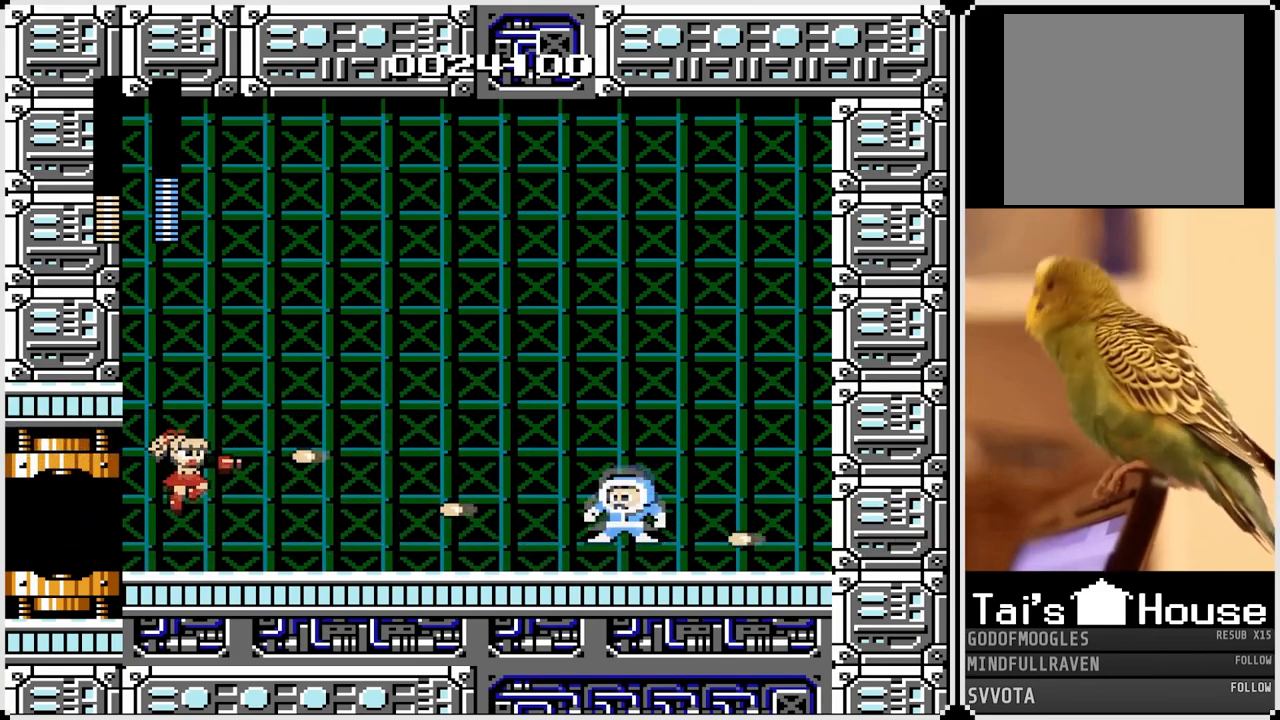
{"buttons": ["SQUARE"], "left_stick": "center", "right_stick": "center", "events": [[17, "SQUARE", "up"], [83, "SQUARE", "down"], [200, "SQUARE", "up"], [283, "CROSS", "down"], [317, "SQUARE", "down"], [350, "CROSS", "up"], [400, "SQUARE", "up"], [483, "SQUARE", "down"]]}
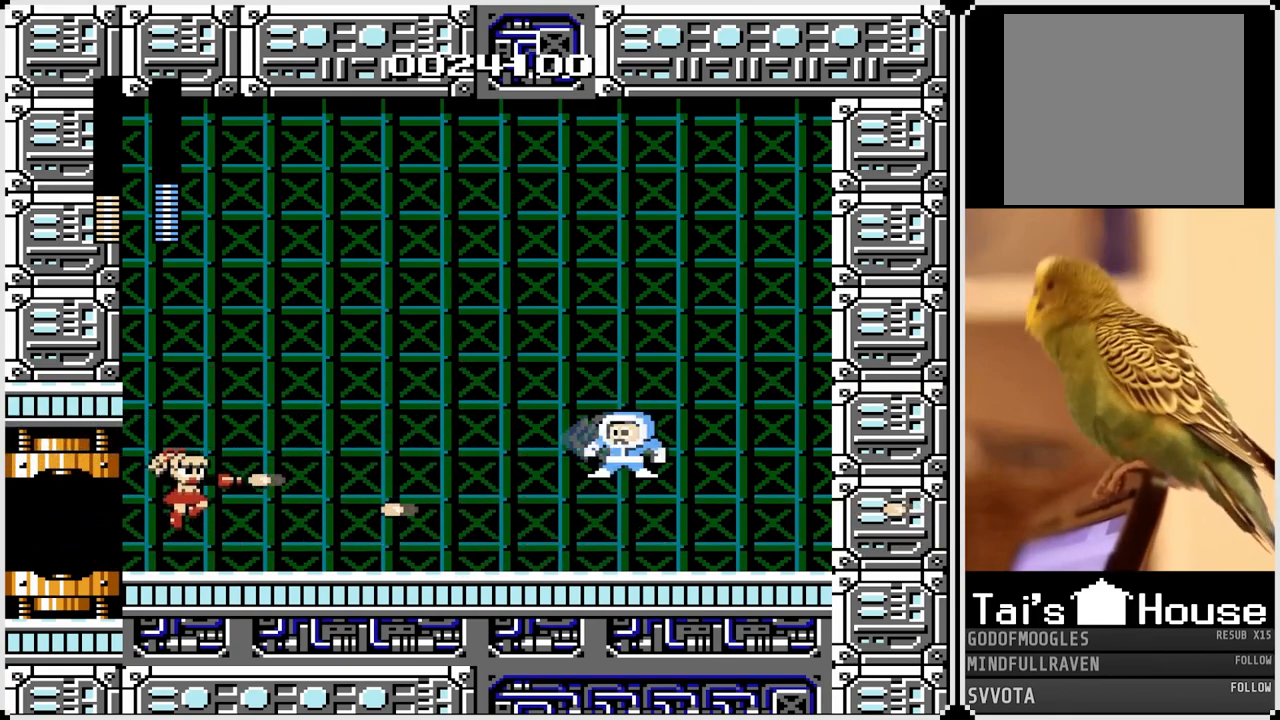
{"buttons": ["SQUARE"], "left_stick": "center", "right_stick": "center", "events": [[83, "SQUARE", "up"], [117, "SQUARE", "down"], [233, "SQUARE", "up"], [283, "SQUARE", "down"], [400, "SQUARE", "up"], [450, "SQUARE", "down"]]}
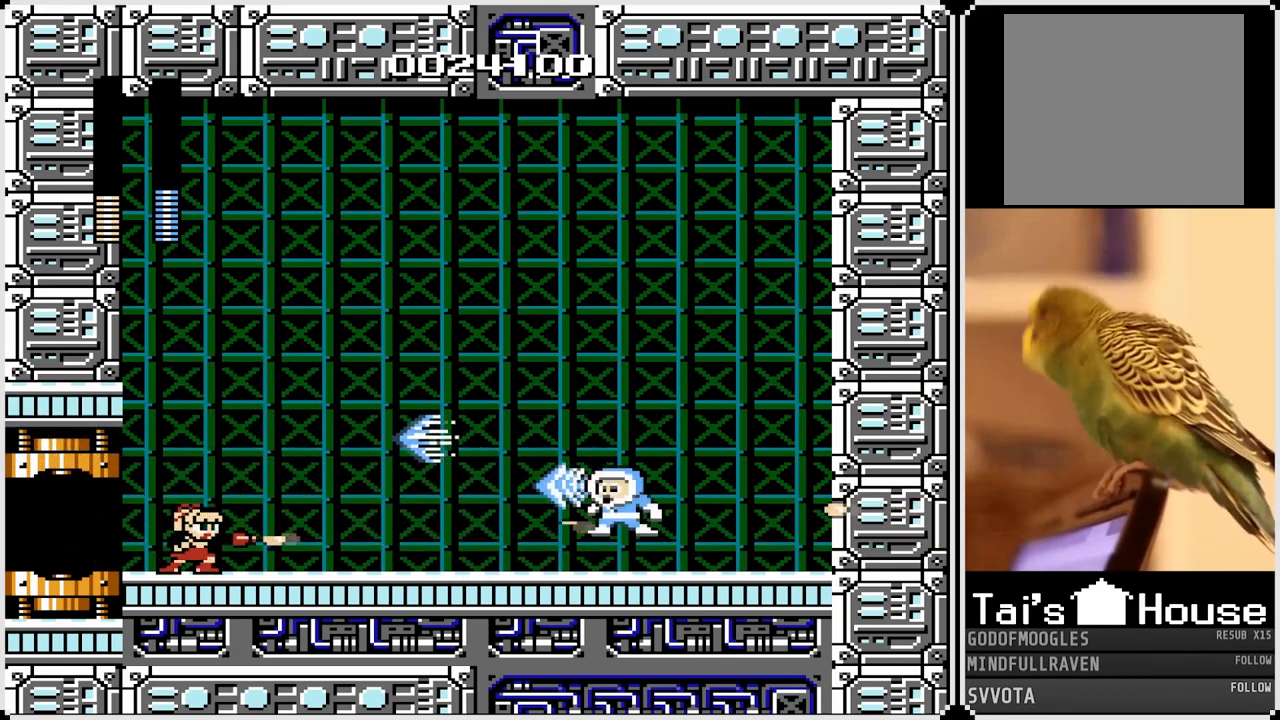
{"buttons": [], "left_stick": "center", "right_stick": "center", "events": [[50, "SQUARE", "up"], [117, "SQUARE", "down"], [217, "SQUARE", "up"], [317, "SQUARE", "down"], [367, "SQUARE", "up"], [417, "SQUARE", "down"], [450, "SQUARE", "up"]]}
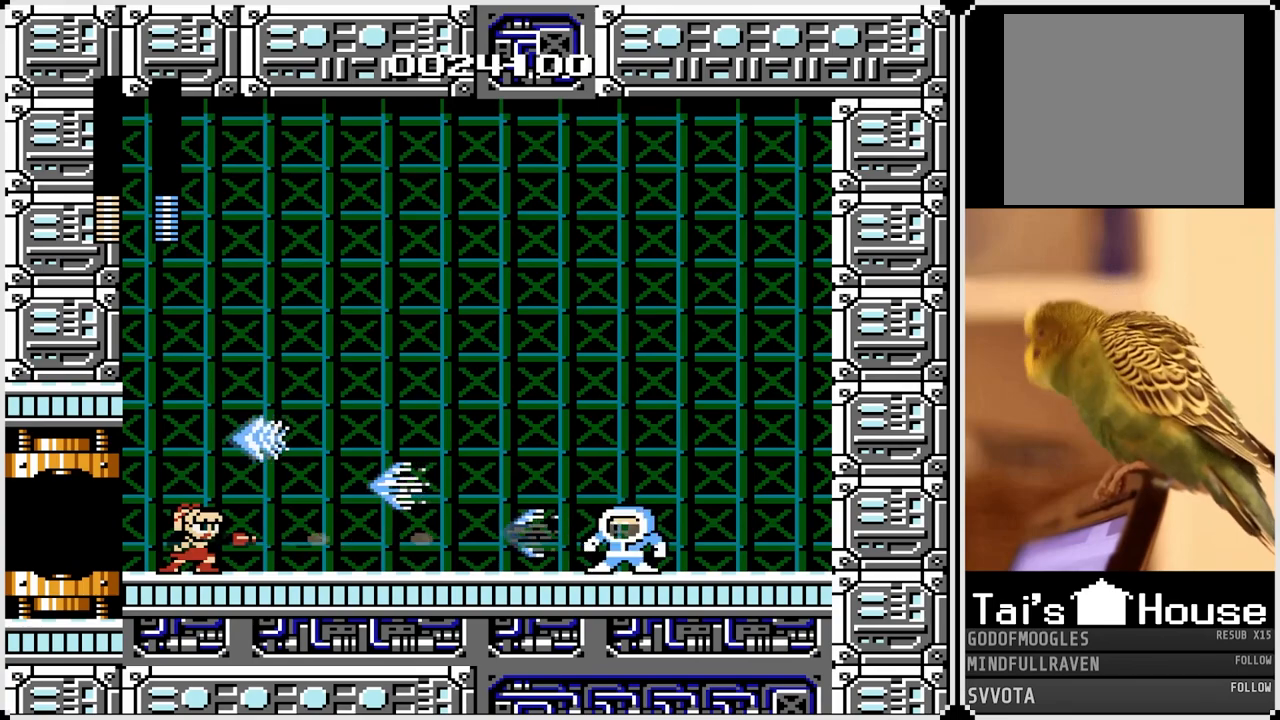
{"buttons": [], "left_stick": "center", "right_stick": "center", "events": [[67, "SQUARE", "down"], [150, "SQUARE", "up"], [233, "SQUARE", "down"], [300, "SQUARE", "up"], [383, "SQUARE", "down"], [467, "SQUARE", "up"]]}
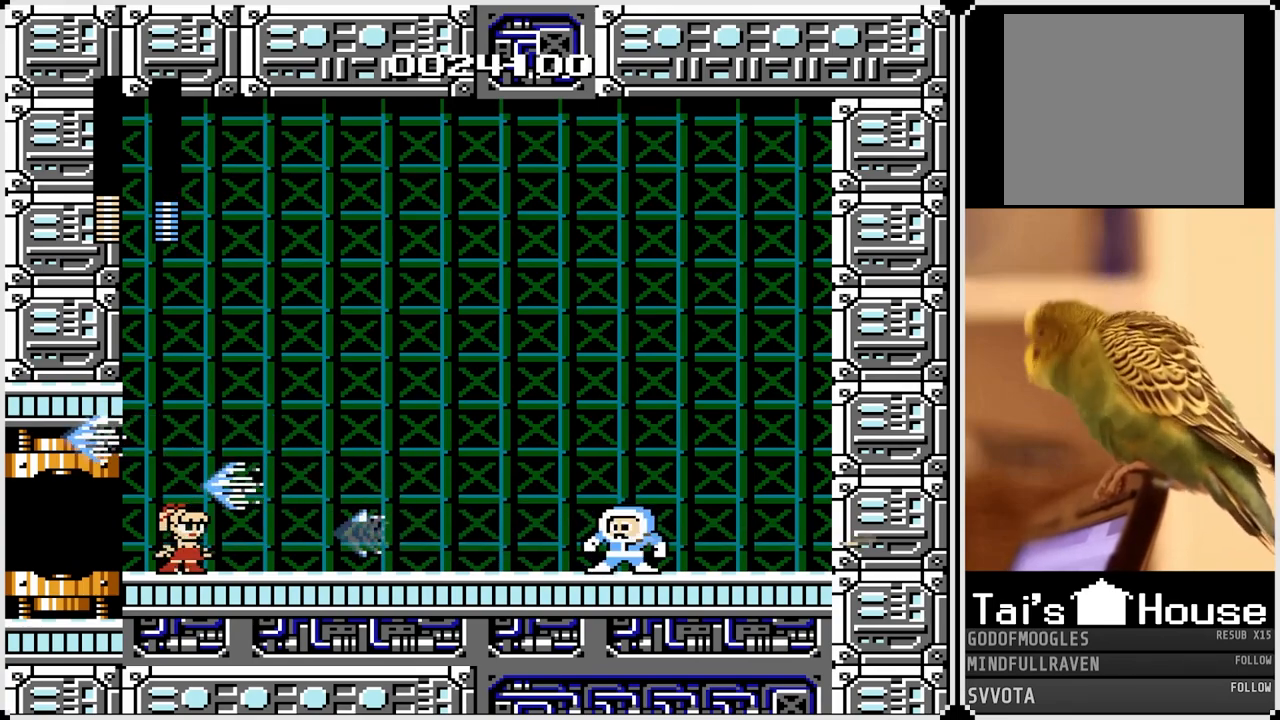
{"buttons": ["CROSS", "SQUARE"], "left_stick": "center", "right_stick": "center", "events": [[33, "SQUARE", "down"], [133, "SQUARE", "up"], [250, "CROSS", "down"], [250, "SQUARE", "down"]]}
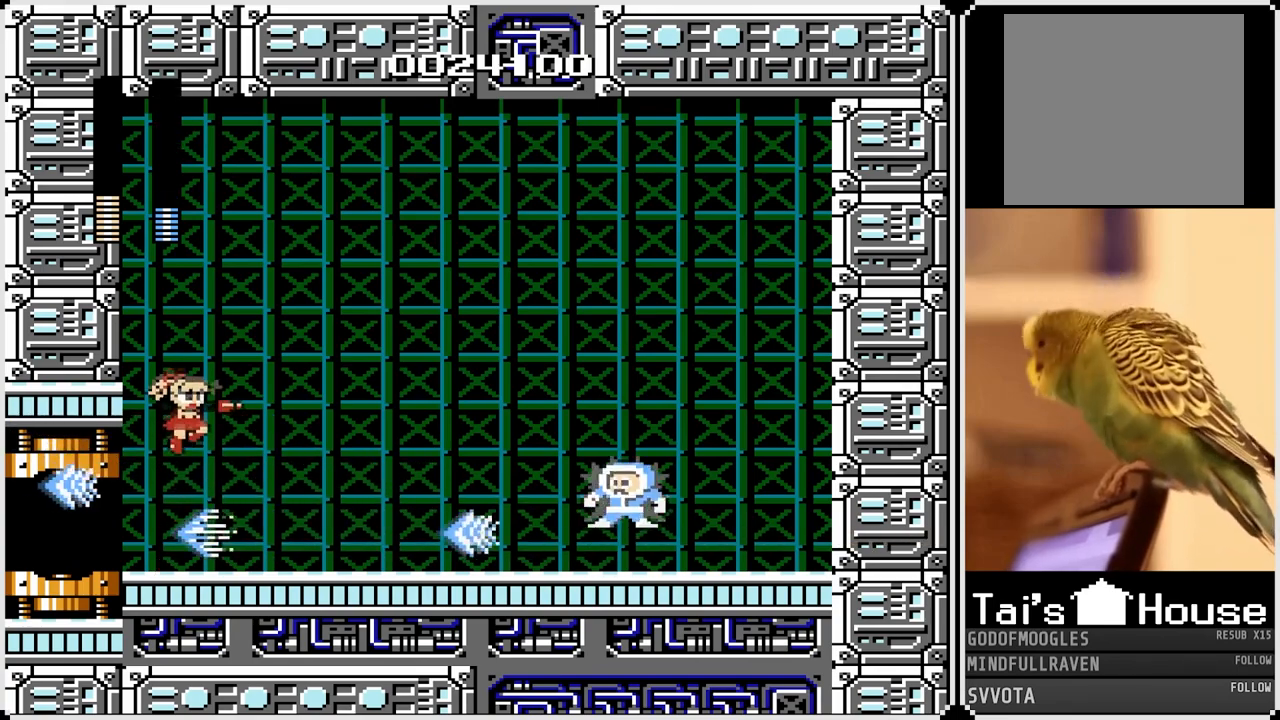
{"buttons": [], "left_stick": "center", "right_stick": "center", "events": [[50, "CROSS", "up"], [50, "SQUARE", "up"], [100, "SQUARE", "down"], [200, "SQUARE", "up"], [267, "SQUARE", "down"], [383, "SQUARE", "up"]]}
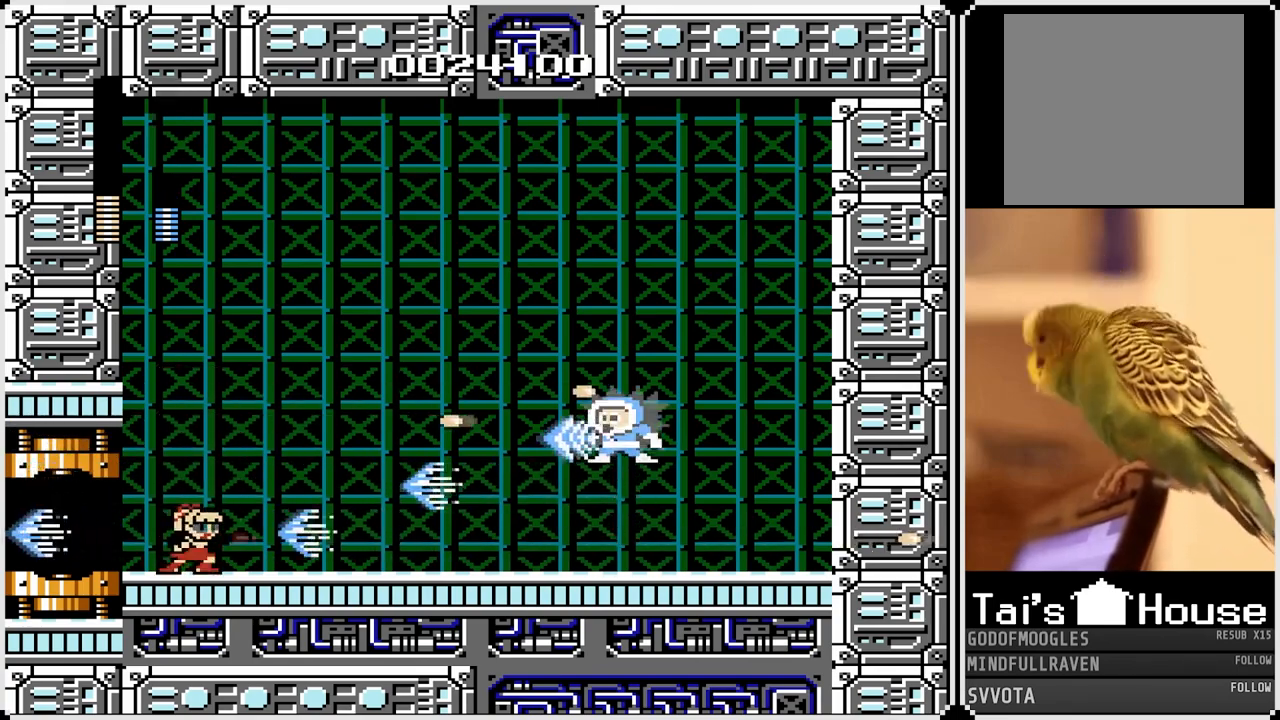
{"buttons": [], "left_stick": "center", "right_stick": "center", "events": [[50, "CROSS", "down"], [217, "CROSS", "up"], [317, "SQUARE", "down"], [433, "SQUARE", "up"]]}
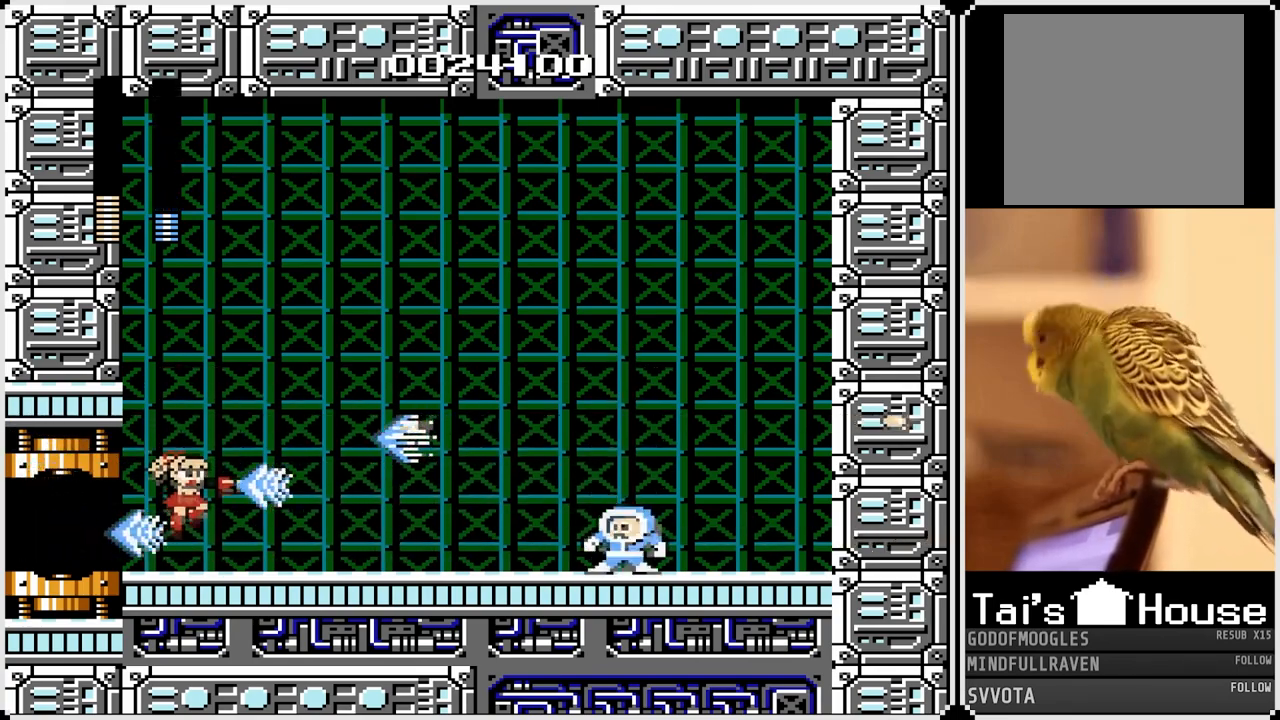
{"buttons": [], "left_stick": "center", "right_stick": "center", "events": [[33, "SQUARE", "down"], [150, "SQUARE", "up"], [200, "SQUARE", "down"], [317, "SQUARE", "up"], [400, "SQUARE", "down"], [483, "SQUARE", "up"]]}
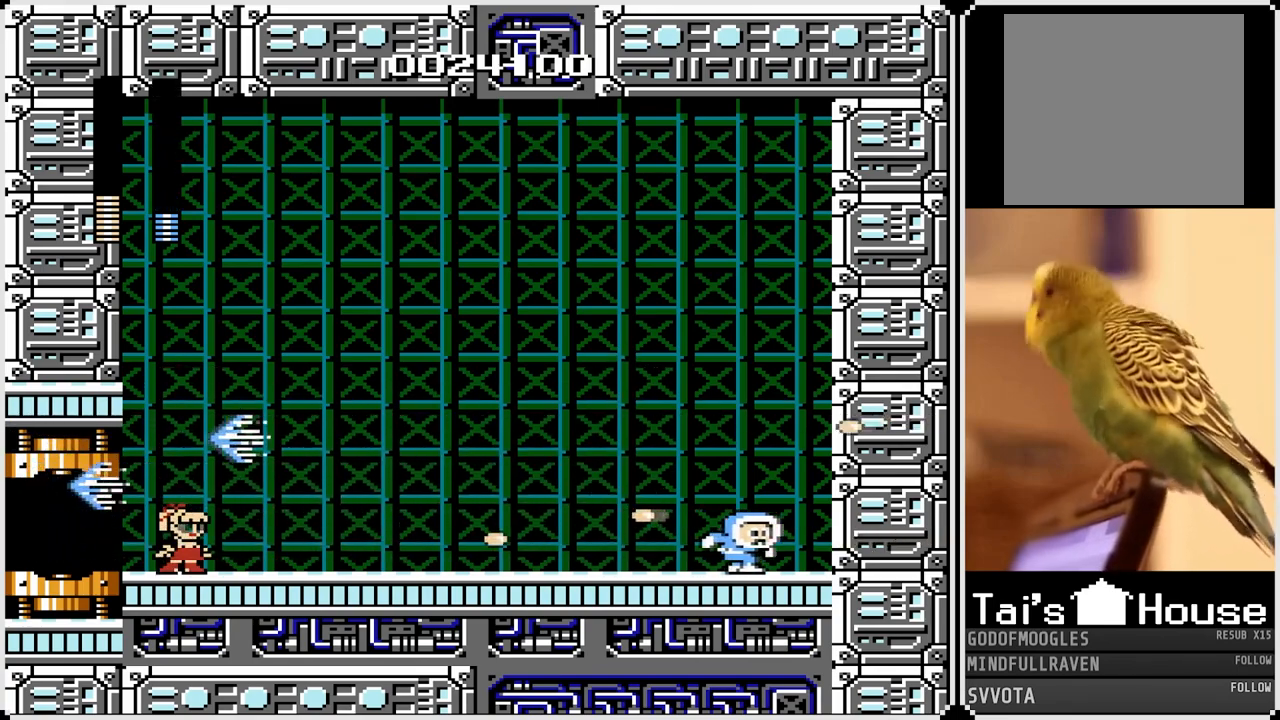
{"buttons": [], "left_stick": "center", "right_stick": "center", "events": [[133, "SQUARE", "down"], [200, "CROSS", "down"], [250, "CROSS", "up"], [250, "SQUARE", "up"], [350, "SQUARE", "down"], [450, "SQUARE", "up"]]}
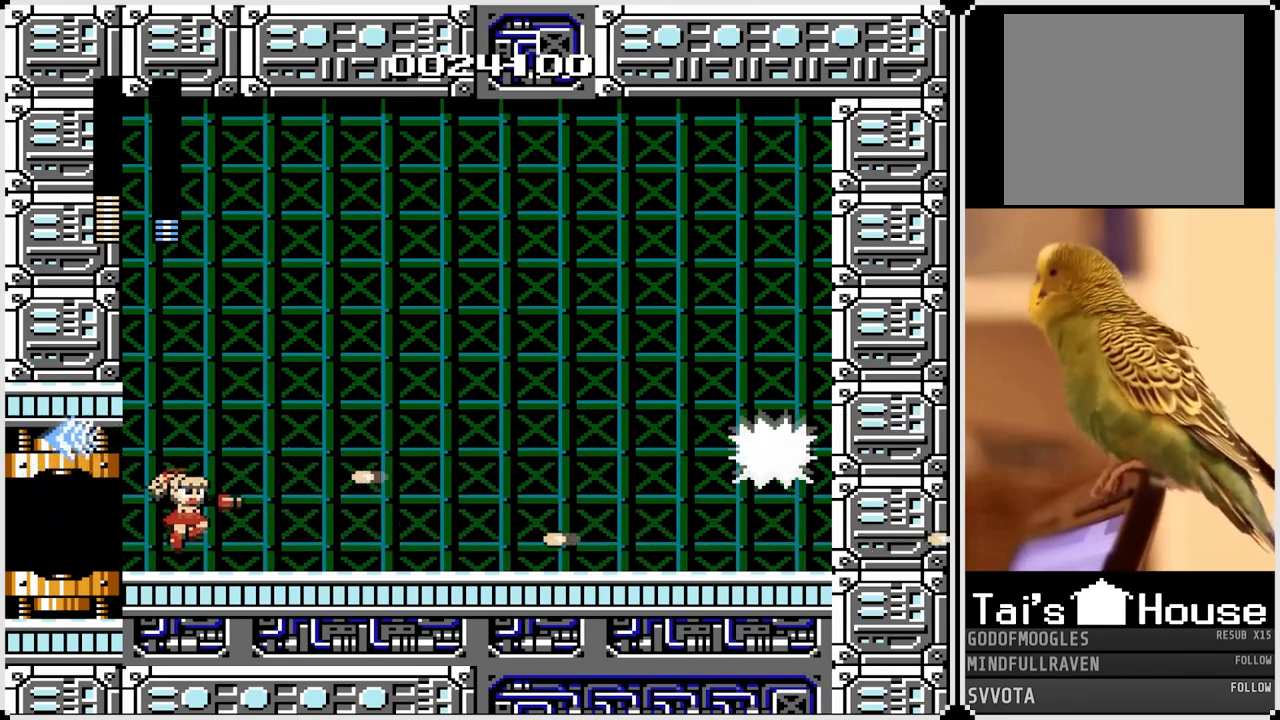
{"buttons": ["SQUARE"], "left_stick": "center", "right_stick": "center", "events": [[17, "SQUARE", "down"], [117, "SQUARE", "up"], [200, "CROSS", "down"], [250, "SQUARE", "down"], [300, "CROSS", "up"], [367, "SQUARE", "up"], [400, "SQUARE", "down"]]}
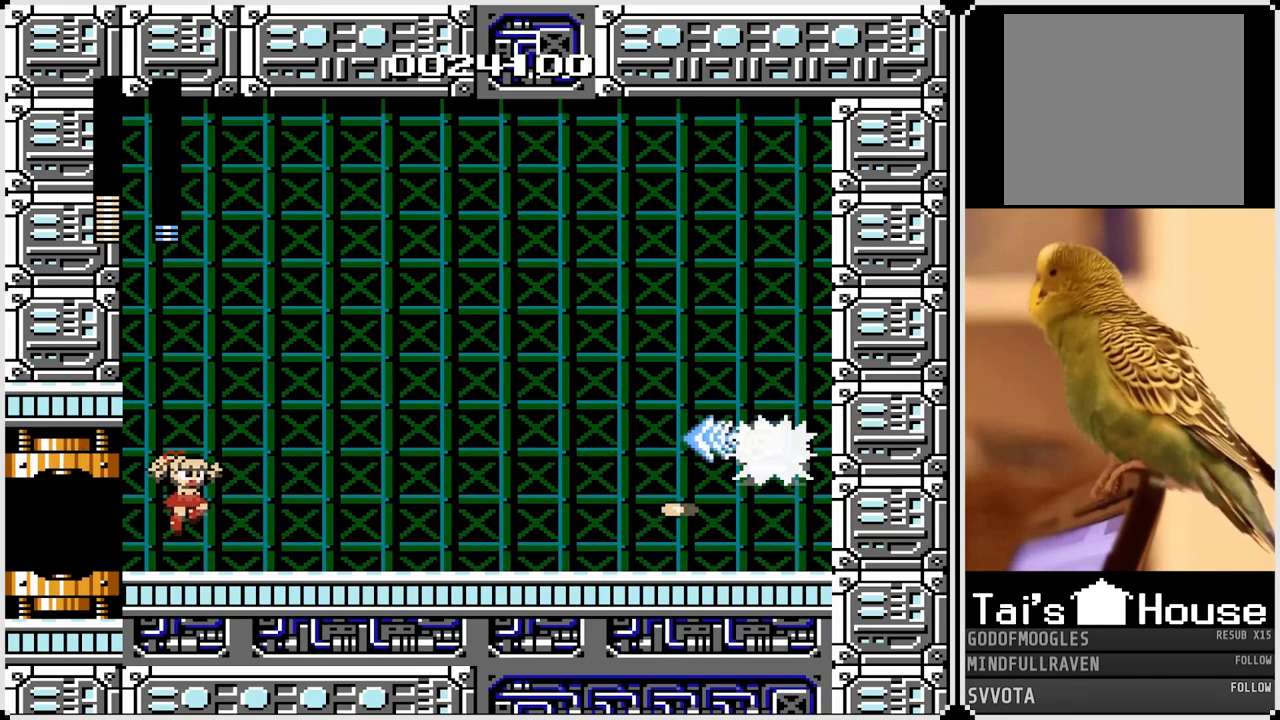
{"buttons": ["SQUARE"], "left_stick": "center", "right_stick": "center", "events": [[17, "SQUARE", "up"], [100, "SQUARE", "down"], [133, "SQUARE", "up"], [150, "SQUARE", "down"], [250, "SQUARE", "up"], [317, "SQUARE", "down"], [417, "SQUARE", "up"], [500, "SQUARE", "down"]]}
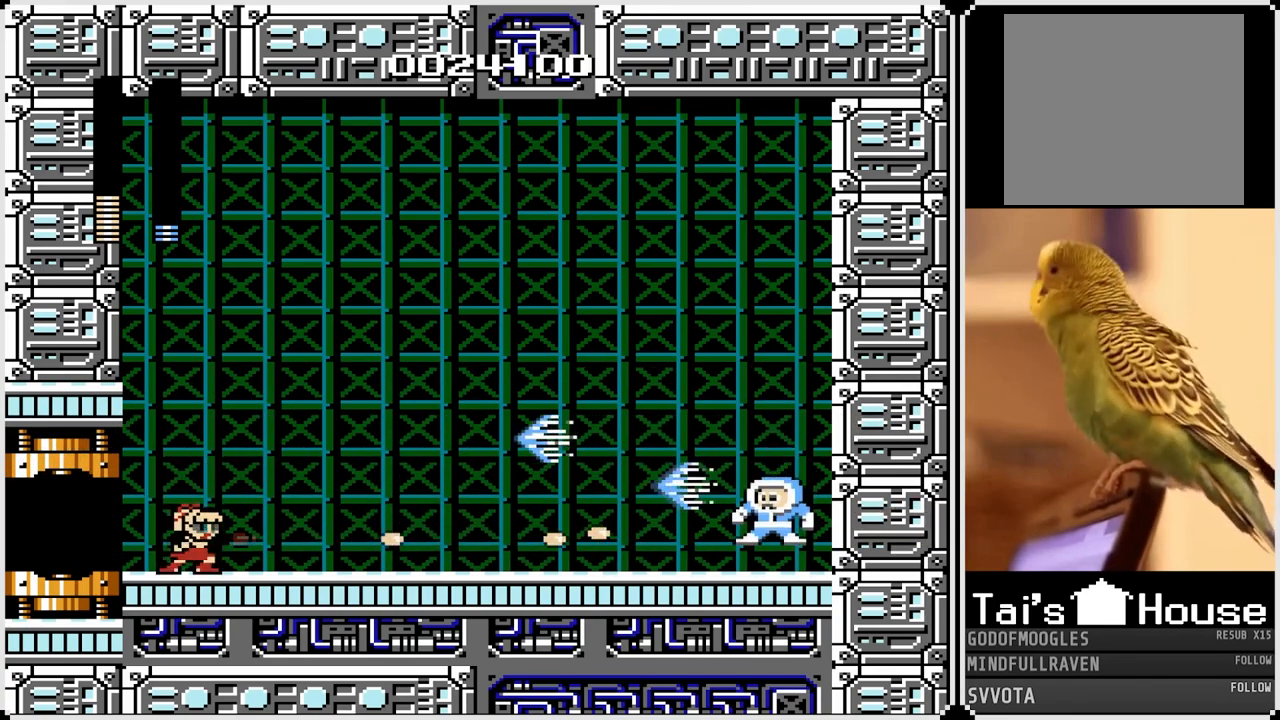
{"buttons": ["SQUARE"], "left_stick": "center", "right_stick": "center", "events": [[50, "SQUARE", "up"], [150, "SQUARE", "down"], [233, "SQUARE", "up"], [267, "SQUARE", "down"], [367, "SQUARE", "up"], [467, "SQUARE", "down"]]}
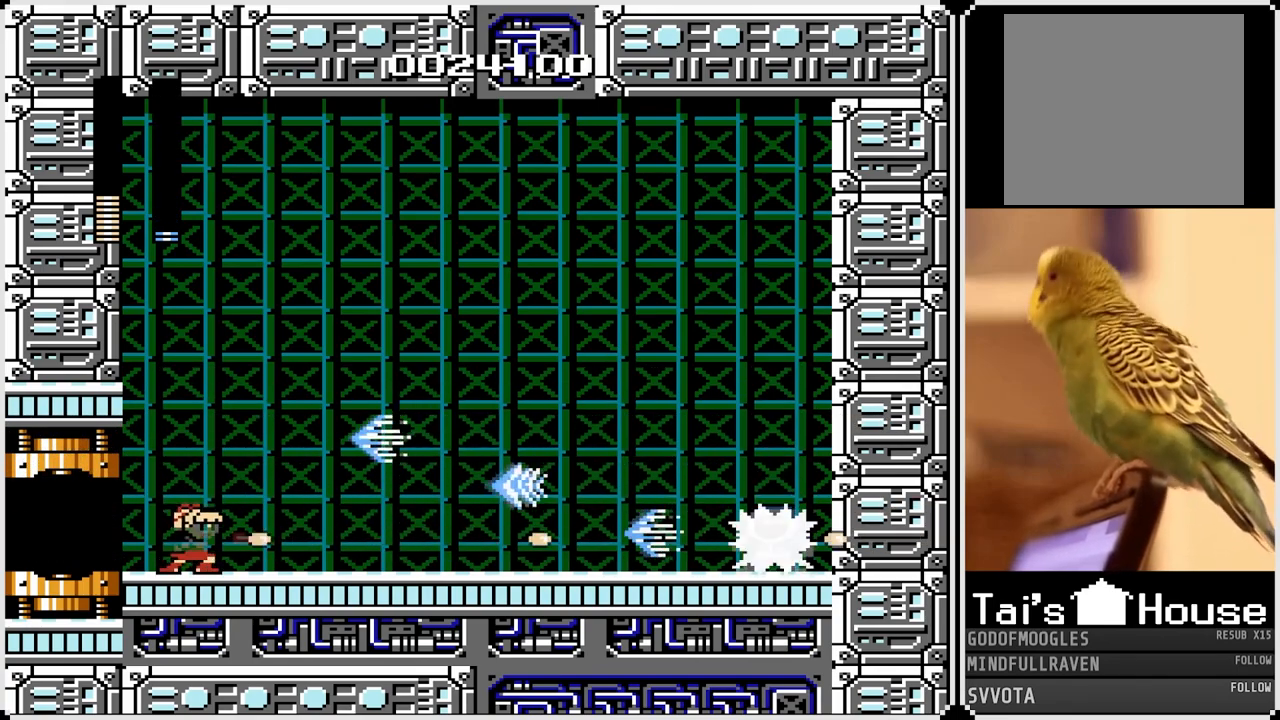
{"buttons": ["SQUARE"], "left_stick": "center", "right_stick": "center", "events": [[33, "SQUARE", "up"], [117, "SQUARE", "down"], [217, "SQUARE", "up"], [283, "SQUARE", "down"], [350, "SQUARE", "up"], [433, "SQUARE", "down"]]}
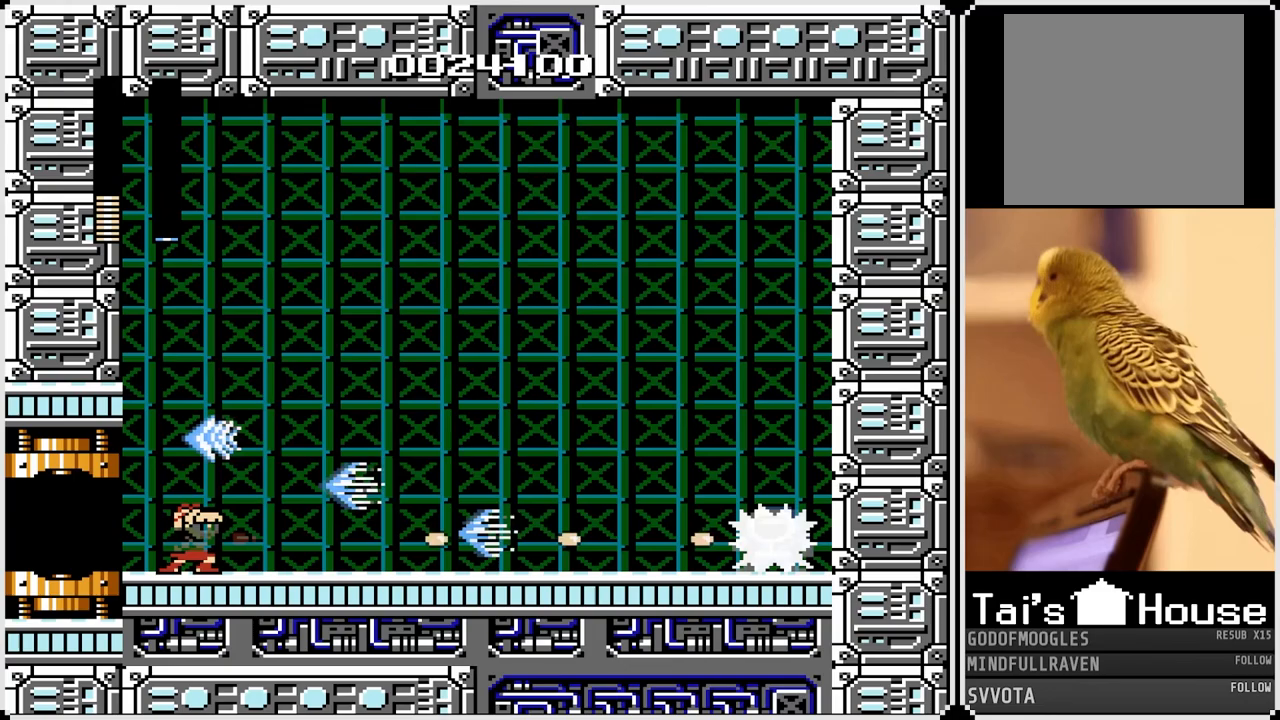
{"buttons": [], "left_stick": "center", "right_stick": "center", "events": [[17, "SQUARE", "up"], [83, "SQUARE", "down"], [183, "SQUARE", "up"], [250, "SQUARE", "down"], [300, "SQUARE", "up"], [383, "SQUARE", "down"], [433, "SQUARE", "up"]]}
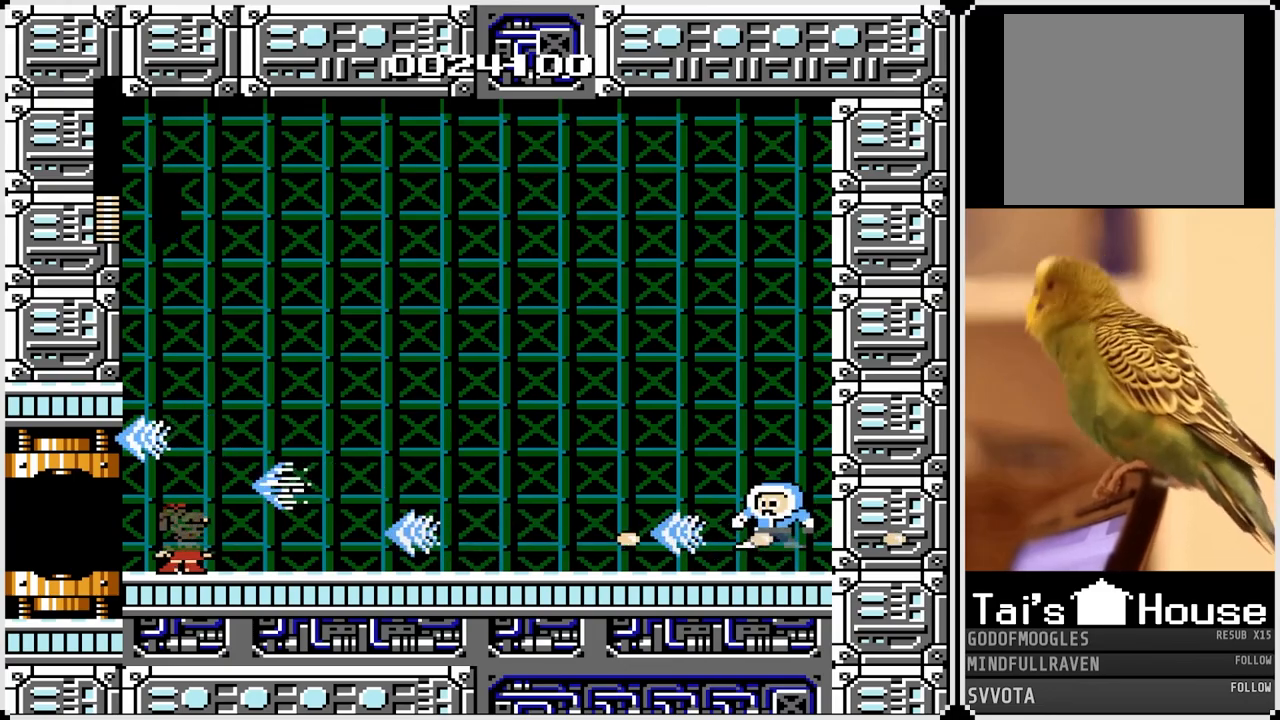
{"buttons": [], "left_stick": "center", "right_stick": "center", "events": [[250, "SQUARE", "down"], [367, "SQUARE", "up"]]}
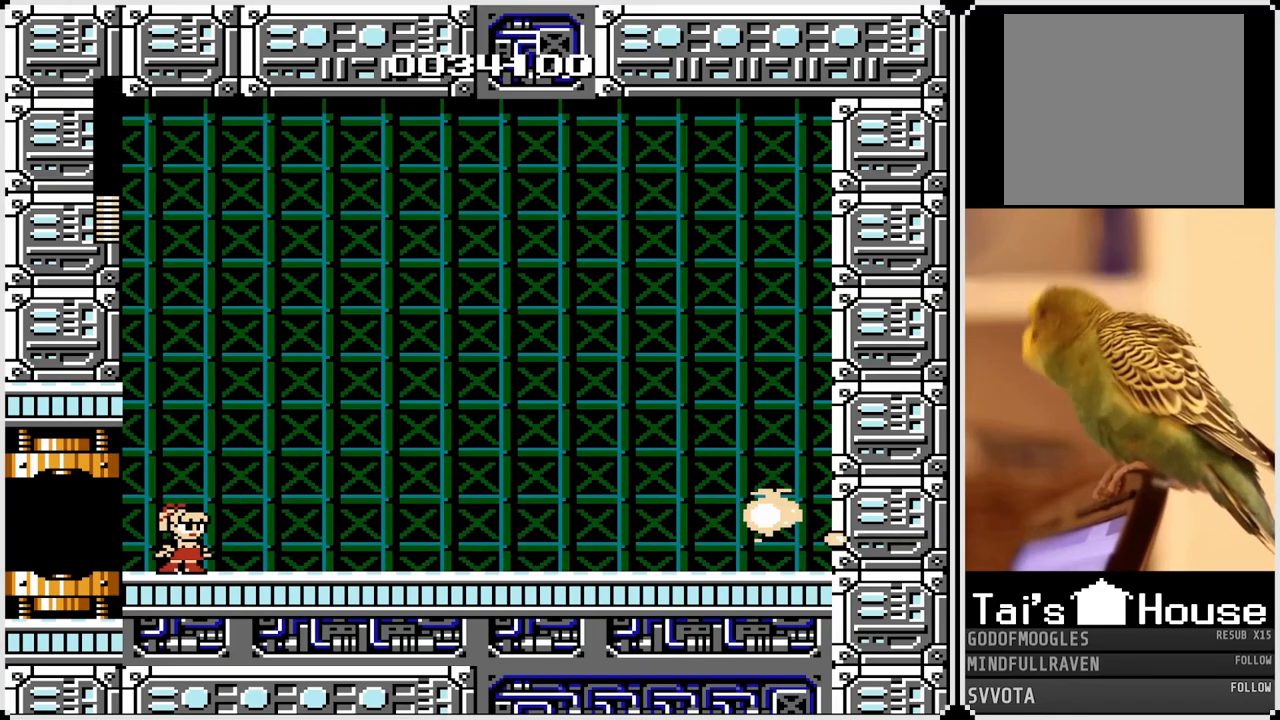
{"buttons": ["CROSS"], "left_stick": "center", "right_stick": "center", "events": [[333, "CROSS", "down"]]}
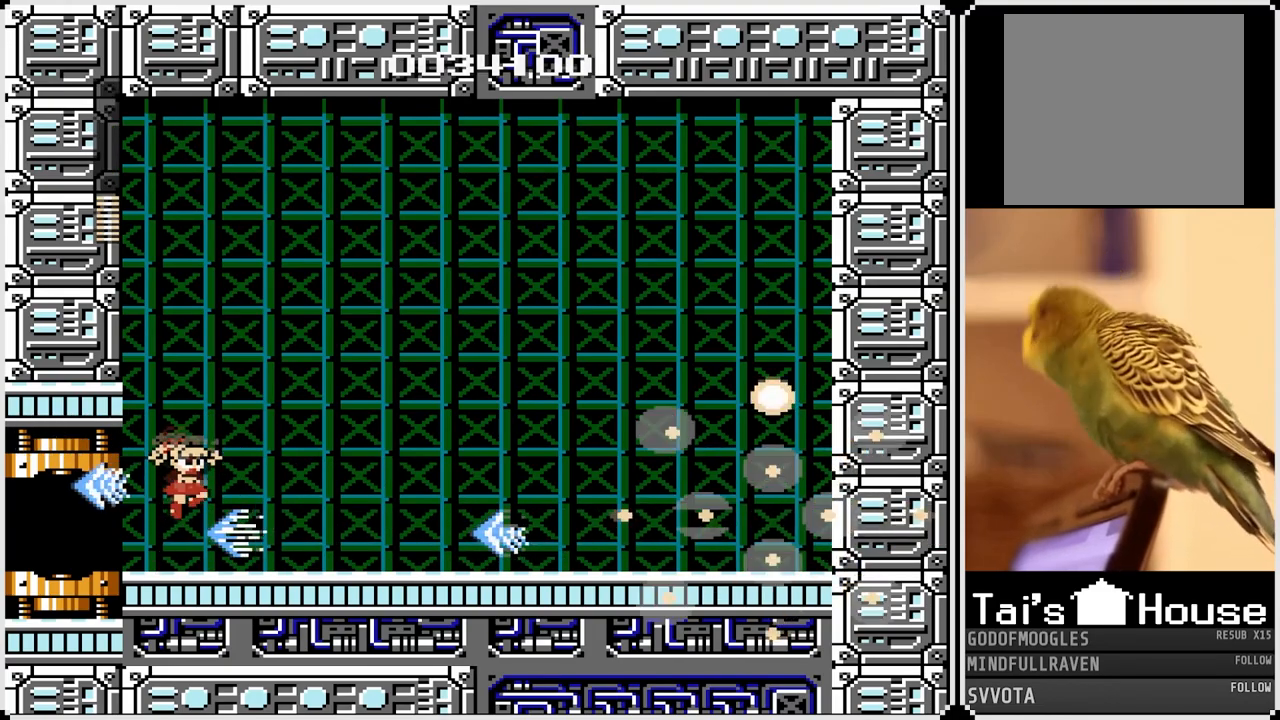
{"buttons": [], "left_stick": "center", "right_stick": "center", "events": [[183, "CROSS", "up"], [250, "DPAD_RIGHT", "down"], [367, "DPAD_RIGHT", "up"]]}
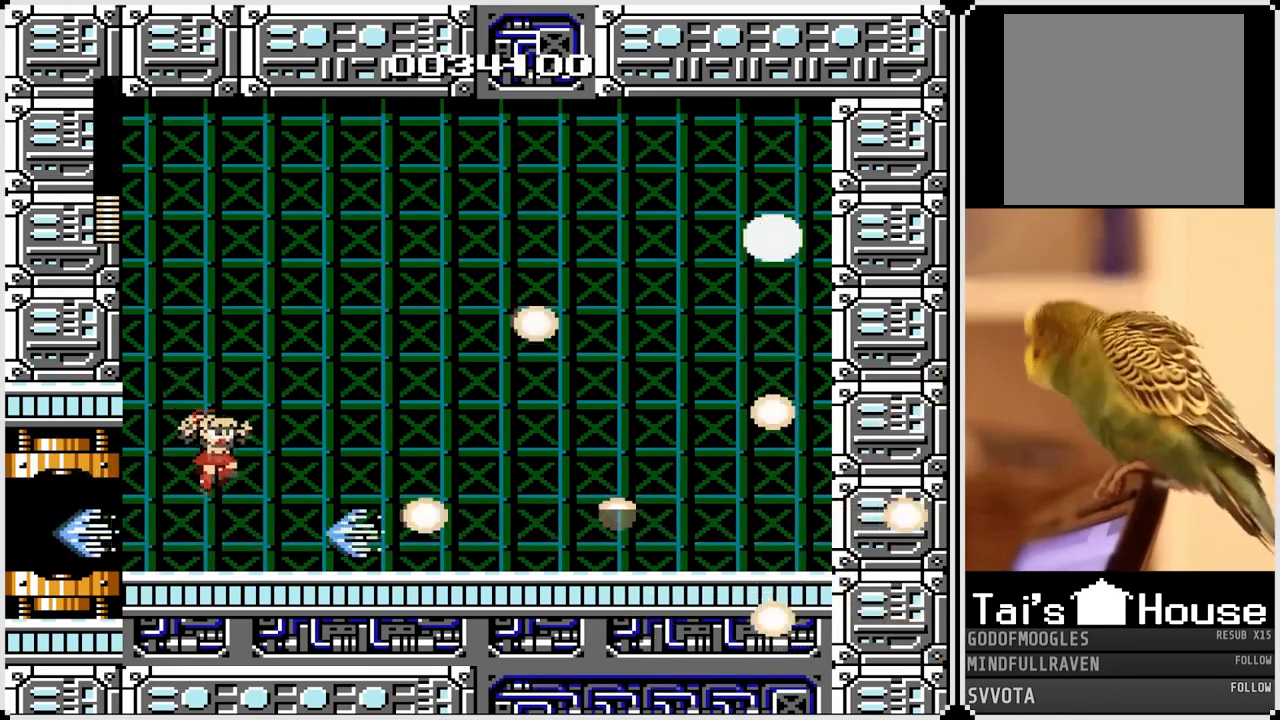
{"buttons": ["DPAD_RIGHT"], "left_stick": "center", "right_stick": "center", "events": [[17, "DPAD_LEFT", "down"], [183, "CROSS", "down"], [200, "DPAD_LEFT", "up"], [283, "DPAD_RIGHT", "down"], [467, "CROSS", "up"]]}